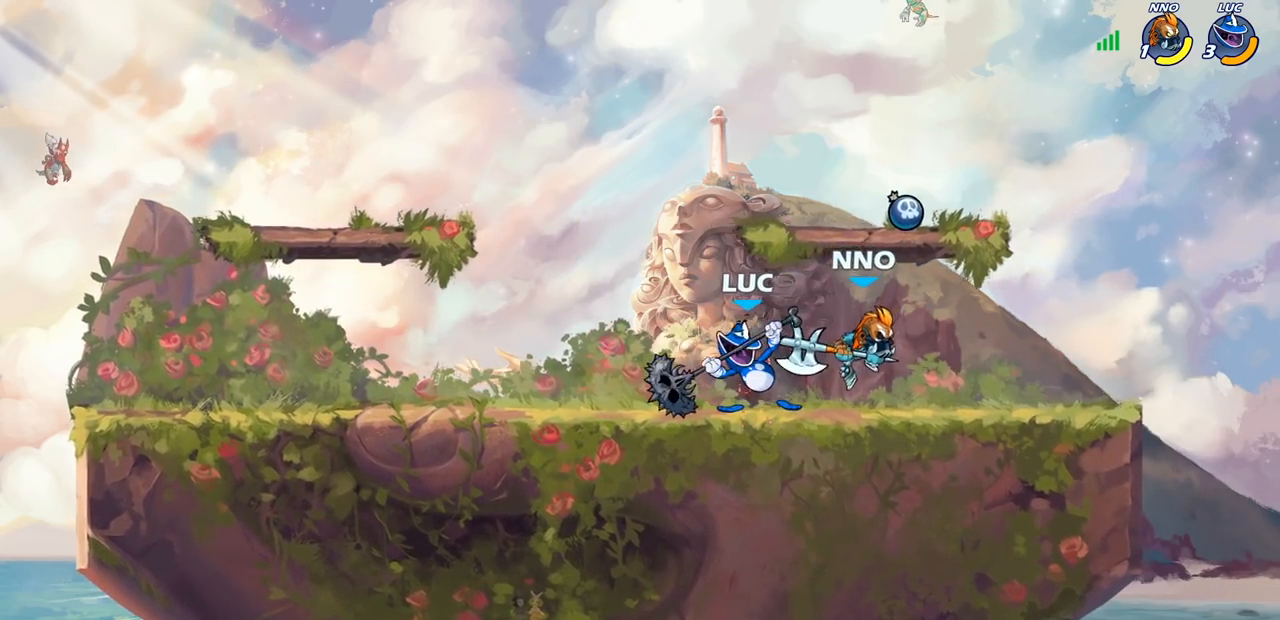
Gameplay with a controller (PlayStation layout); each line is a JSON object with the inputs held at the frame after it. "events" lists button and stick changes between this image and that frame as [ms after this image, input, new state], when the widget could be followed in between.
{"buttons": ["SQUARE"], "left_stick": "right", "right_stick": "center", "events": [[200, "left_stick", "right"], [300, "R2", "down"], [433, "SQUARE", "down"], [500, "R2", "up"]]}
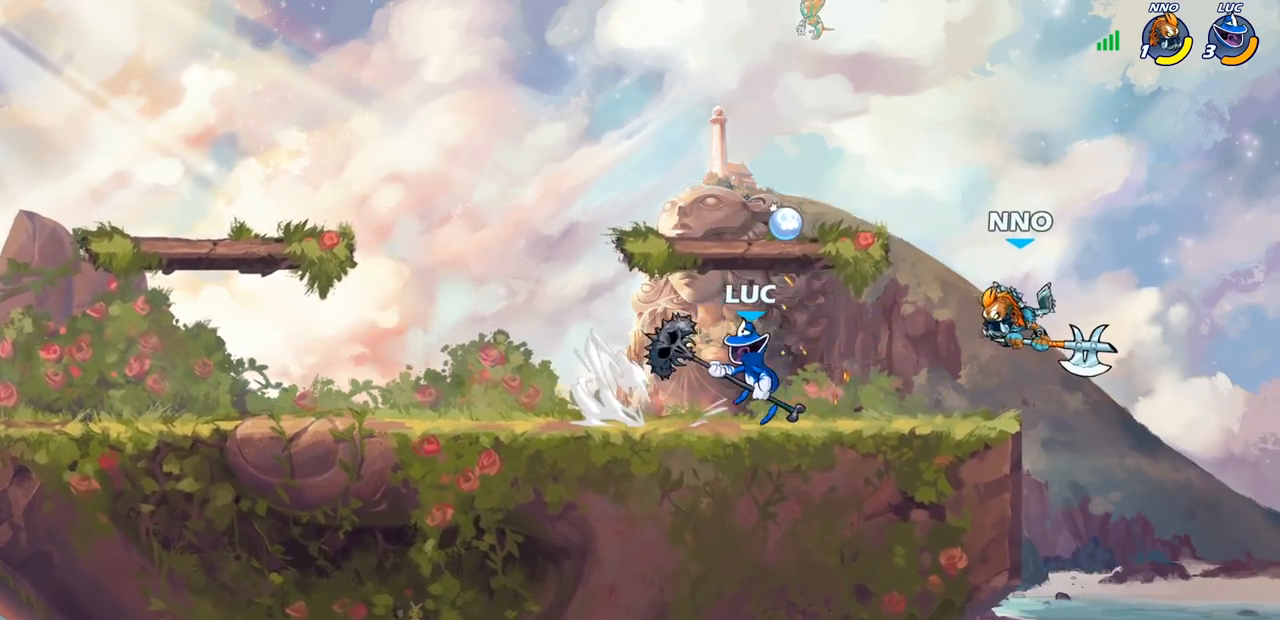
{"buttons": [], "left_stick": "center", "right_stick": "center", "events": [[100, "SQUARE", "up"], [200, "left_stick", "center"]]}
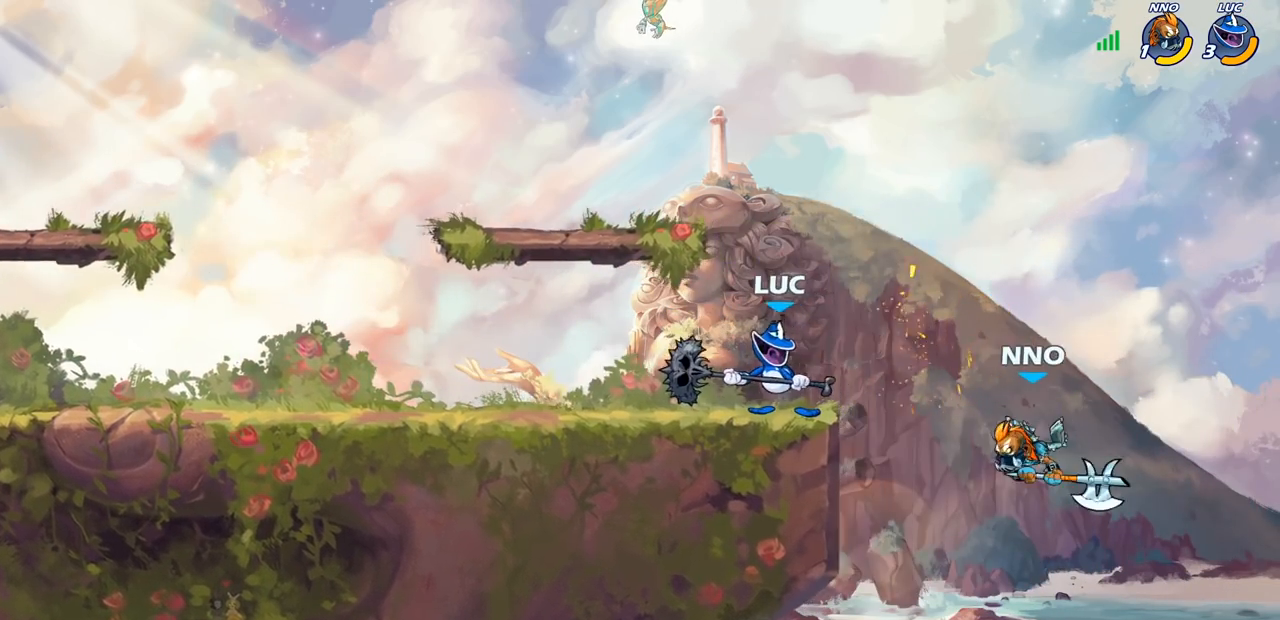
{"buttons": [], "left_stick": "center", "right_stick": "center", "events": []}
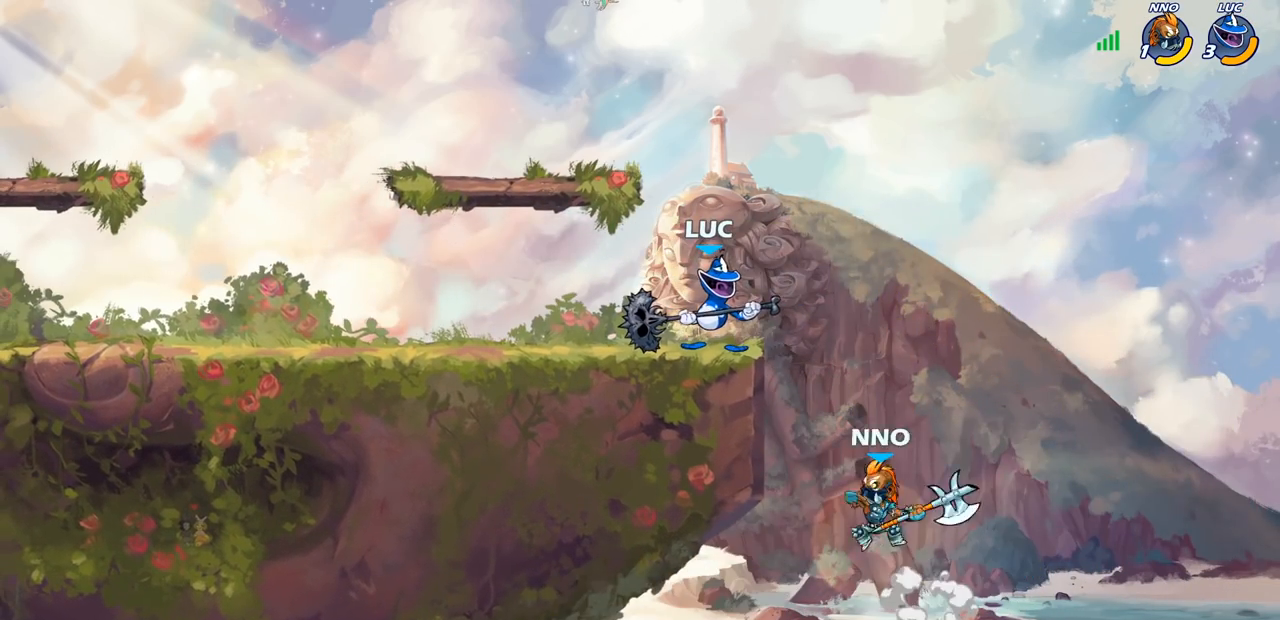
{"buttons": [], "left_stick": "left", "right_stick": "center", "events": [[83, "left_stick", "left"]]}
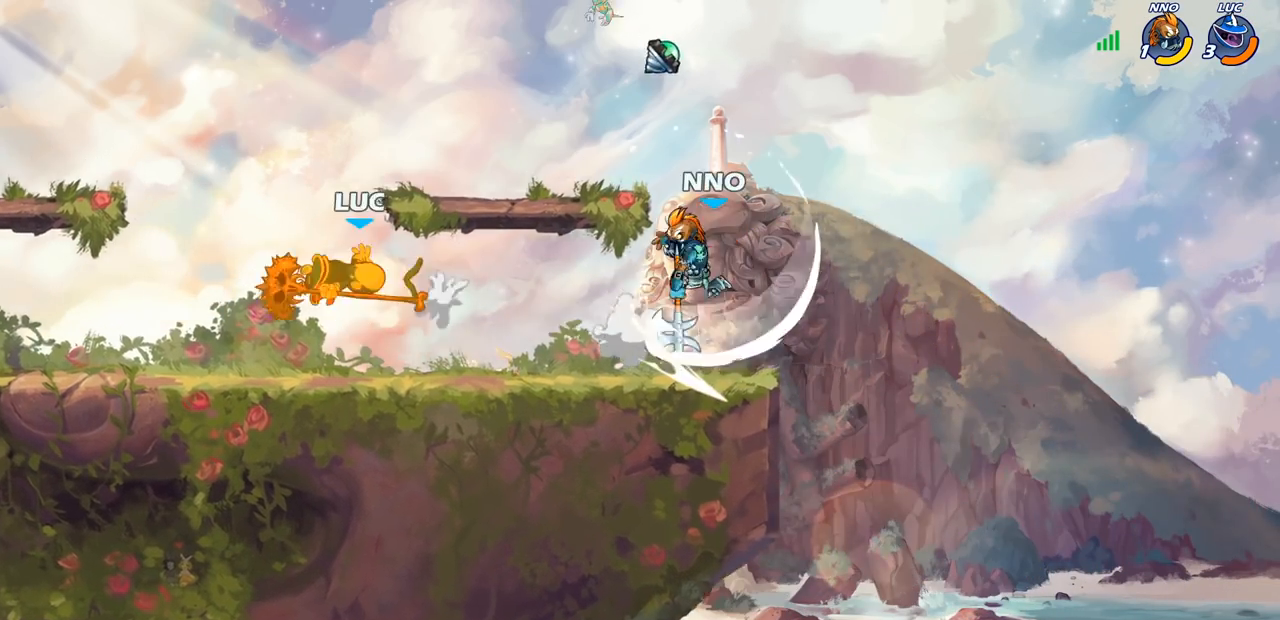
{"buttons": [], "left_stick": "right", "right_stick": "center", "events": [[117, "left_stick", "center"], [200, "left_stick", "right"]]}
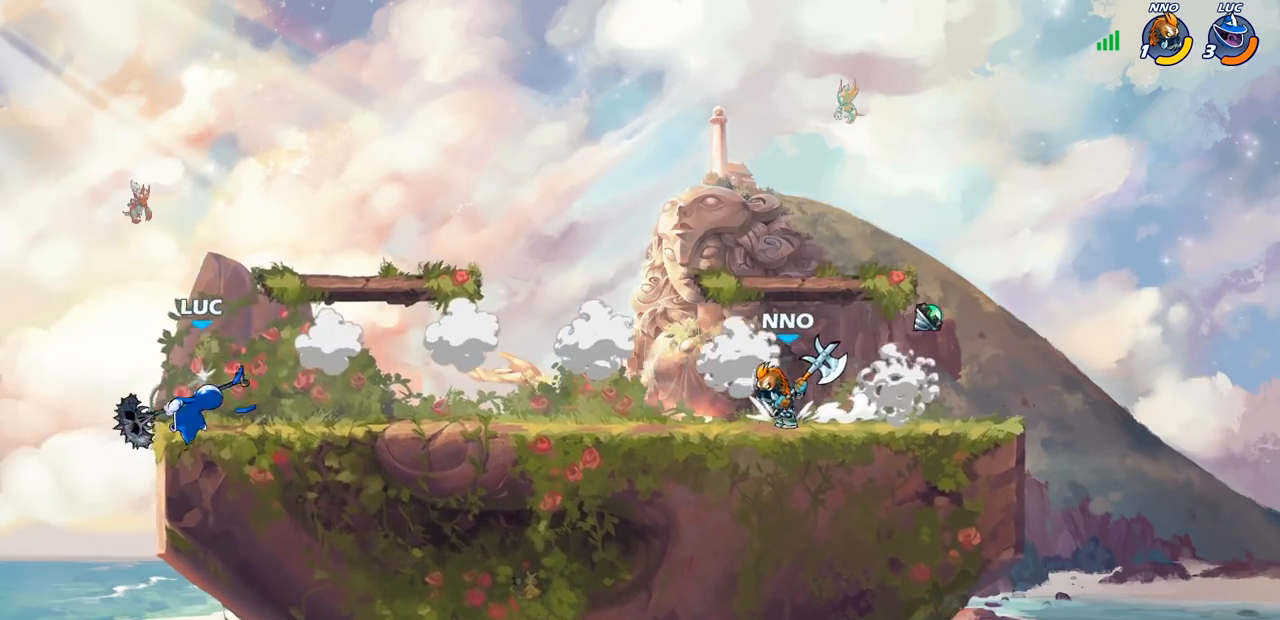
{"buttons": [], "left_stick": "left", "right_stick": "center", "events": [[33, "R2", "down"], [233, "R2", "up"], [250, "left_stick", "left"]]}
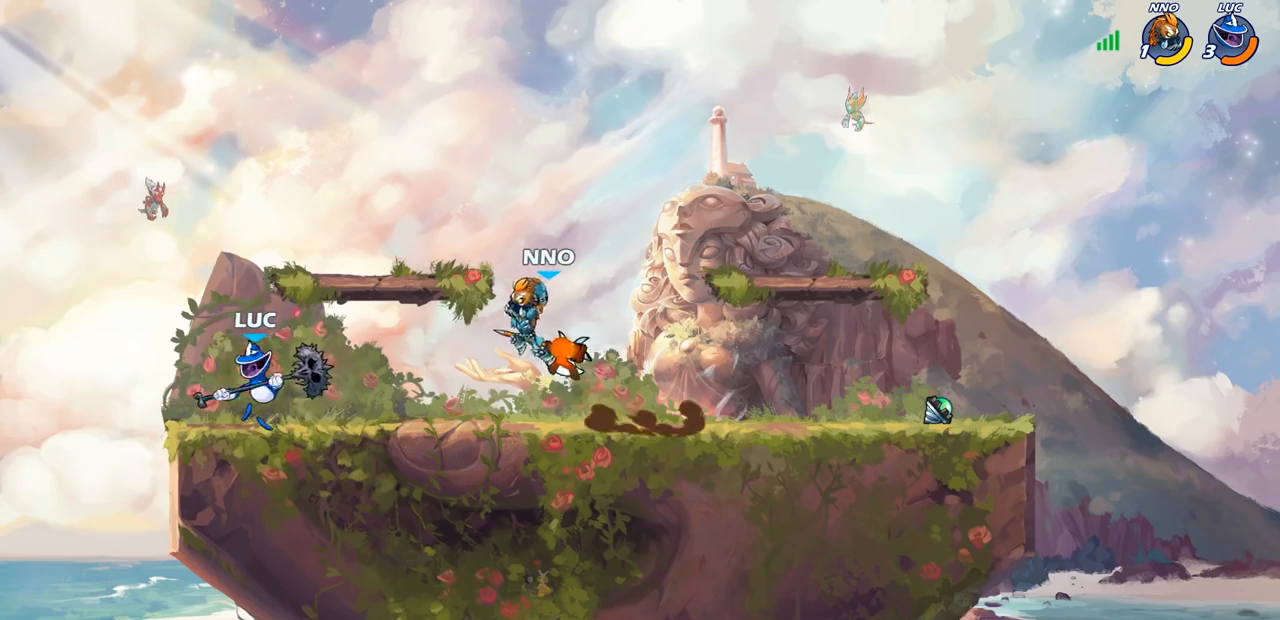
{"buttons": [], "left_stick": "center", "right_stick": "center", "events": [[133, "left_stick", "right"], [250, "left_stick", "center"], [333, "left_stick", "right"], [417, "CIRCLE", "down"], [467, "left_stick", "center"], [483, "CIRCLE", "up"]]}
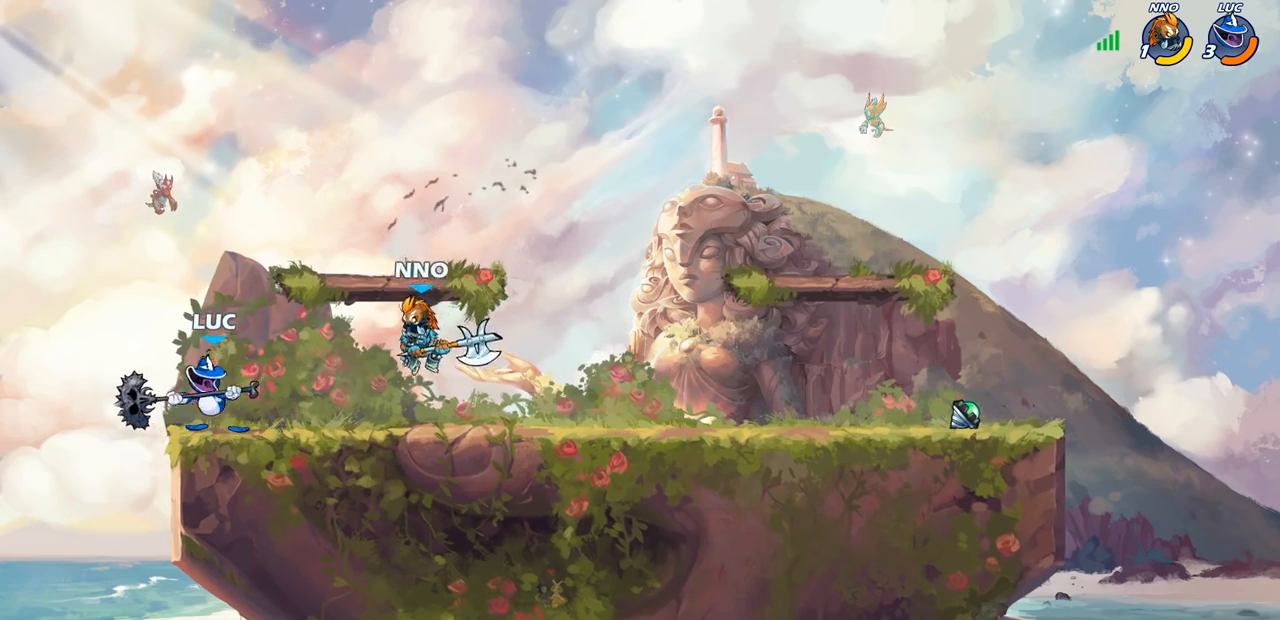
{"buttons": [], "left_stick": "center", "right_stick": "center", "events": []}
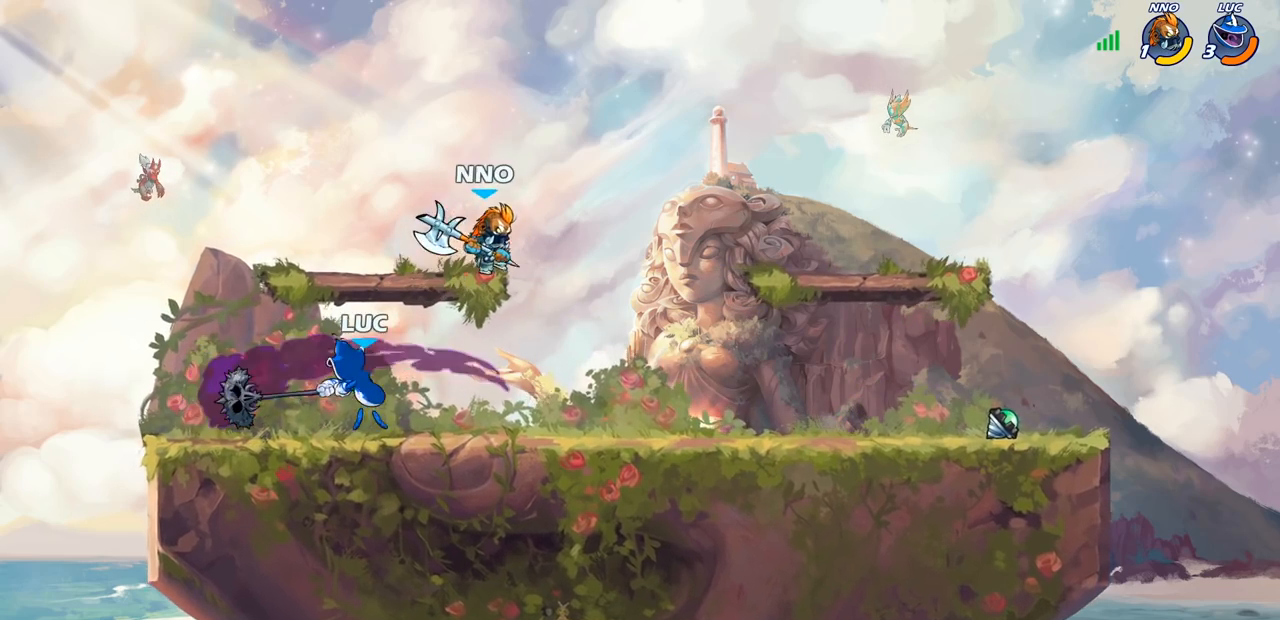
{"buttons": ["R2"], "left_stick": "center", "right_stick": "center", "events": [[333, "R2", "down"]]}
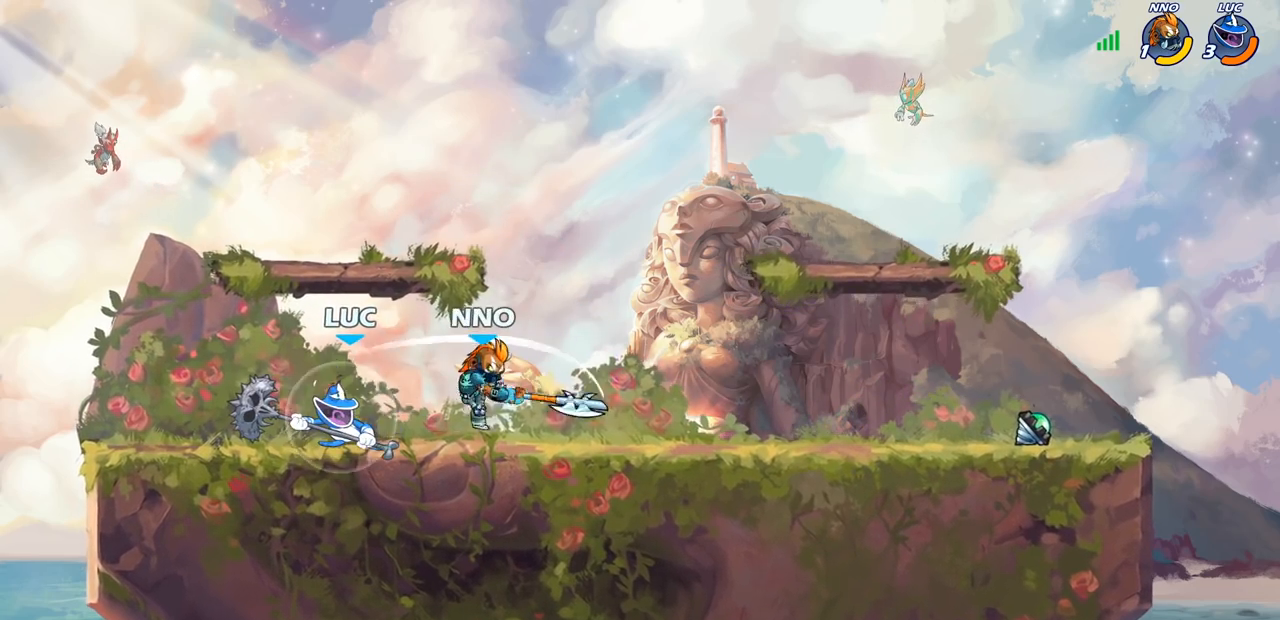
{"buttons": [], "left_stick": "center", "right_stick": "center", "events": [[100, "R2", "up"], [150, "SQUARE", "down"], [167, "left_stick", "left"], [200, "SQUARE", "up"], [250, "left_stick", "center"]]}
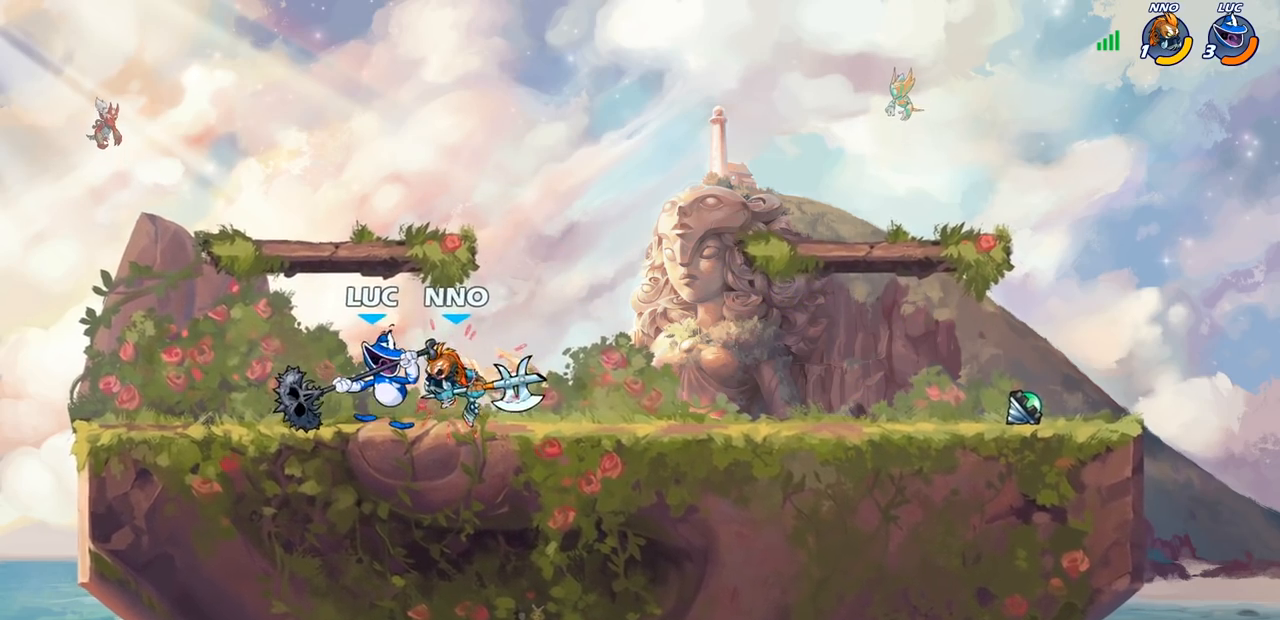
{"buttons": [], "left_stick": "right", "right_stick": "center", "events": [[500, "left_stick", "right"]]}
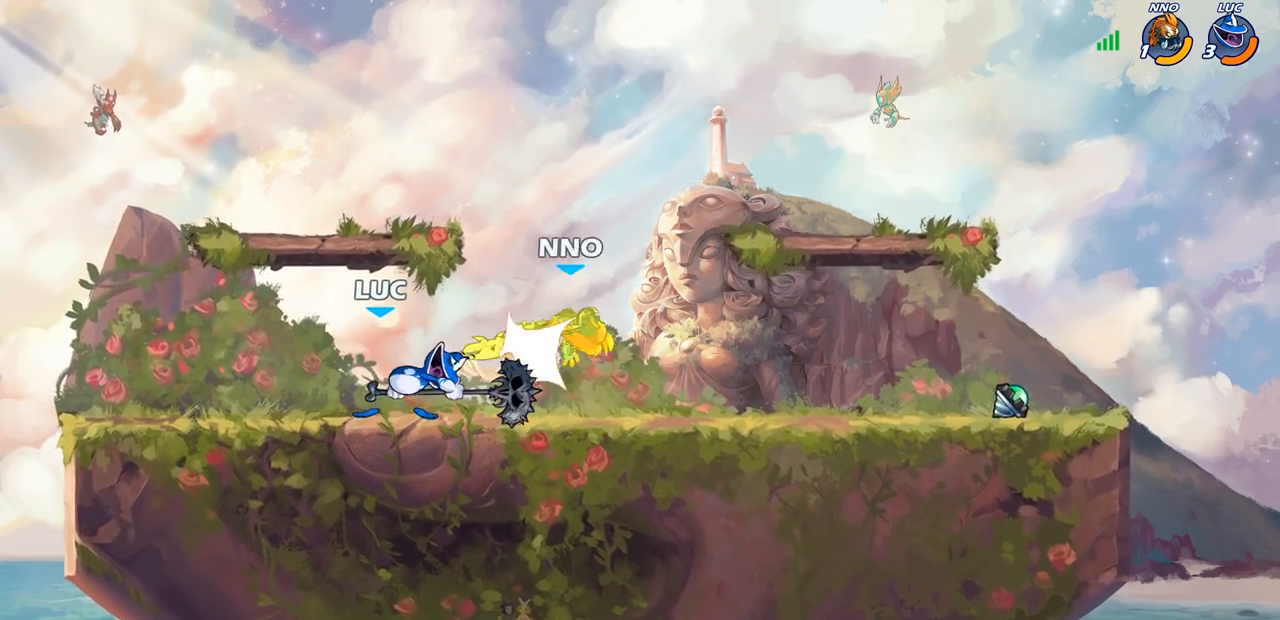
{"buttons": [], "left_stick": "left", "right_stick": "center", "events": [[250, "R2", "down"], [417, "R2", "up"], [483, "left_stick", "left"]]}
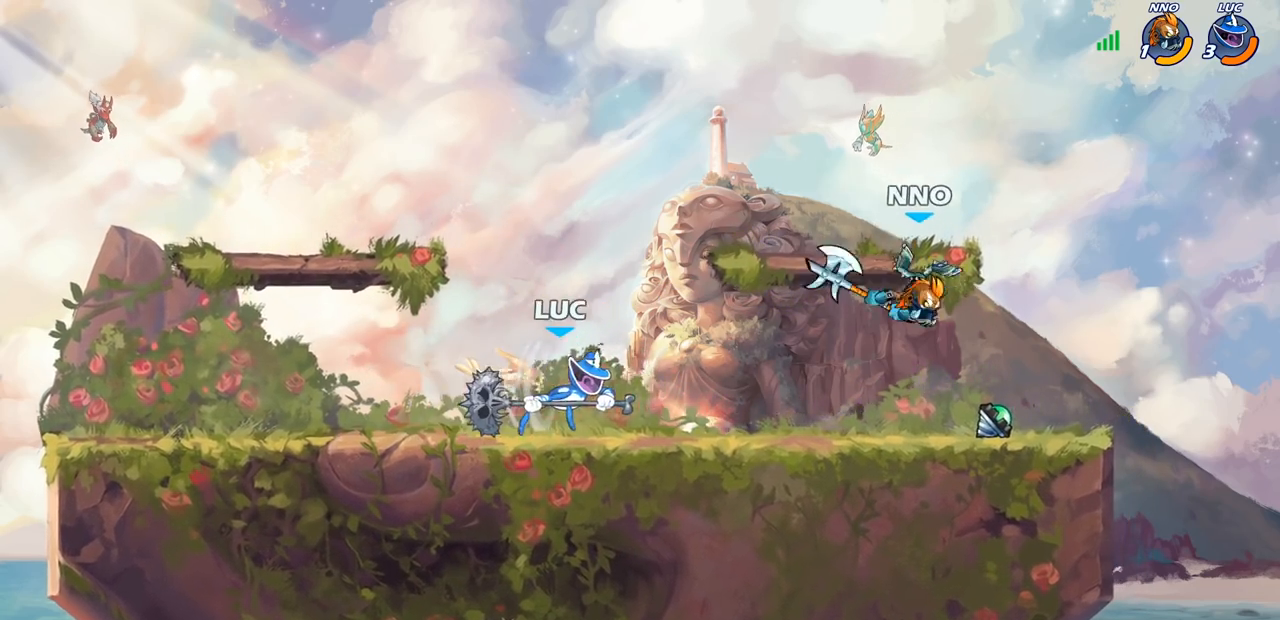
{"buttons": ["R2"], "left_stick": "down", "right_stick": "center", "events": [[200, "left_stick", "up"], [317, "left_stick", "right"], [400, "R2", "down"], [500, "left_stick", "down"]]}
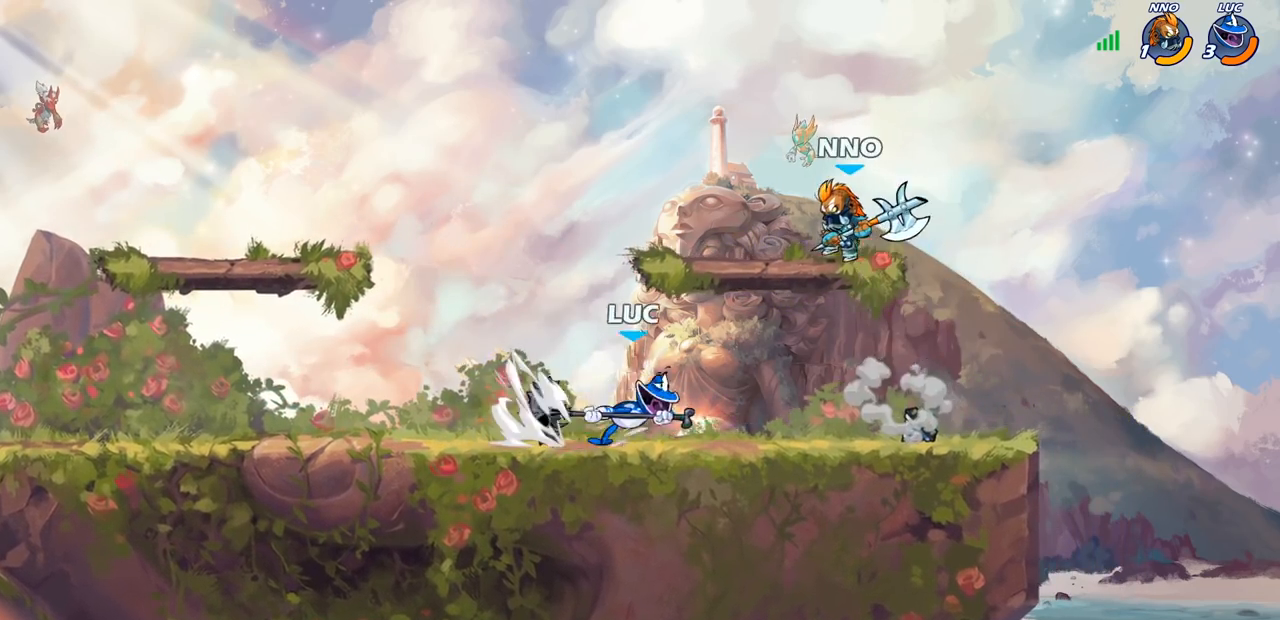
{"buttons": [], "left_stick": "center", "right_stick": "center", "events": [[50, "R2", "up"], [167, "left_stick", "left"], [433, "left_stick", "center"]]}
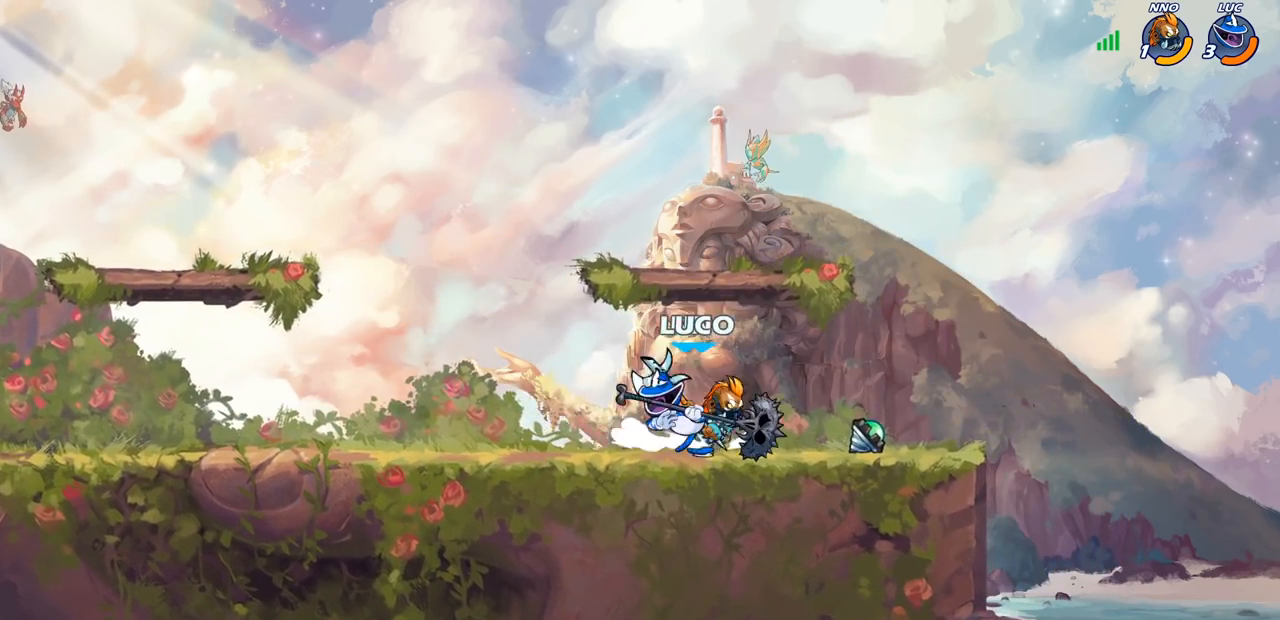
{"buttons": [], "left_stick": "center", "right_stick": "center", "events": [[17, "CIRCLE", "down"], [100, "CIRCLE", "up"]]}
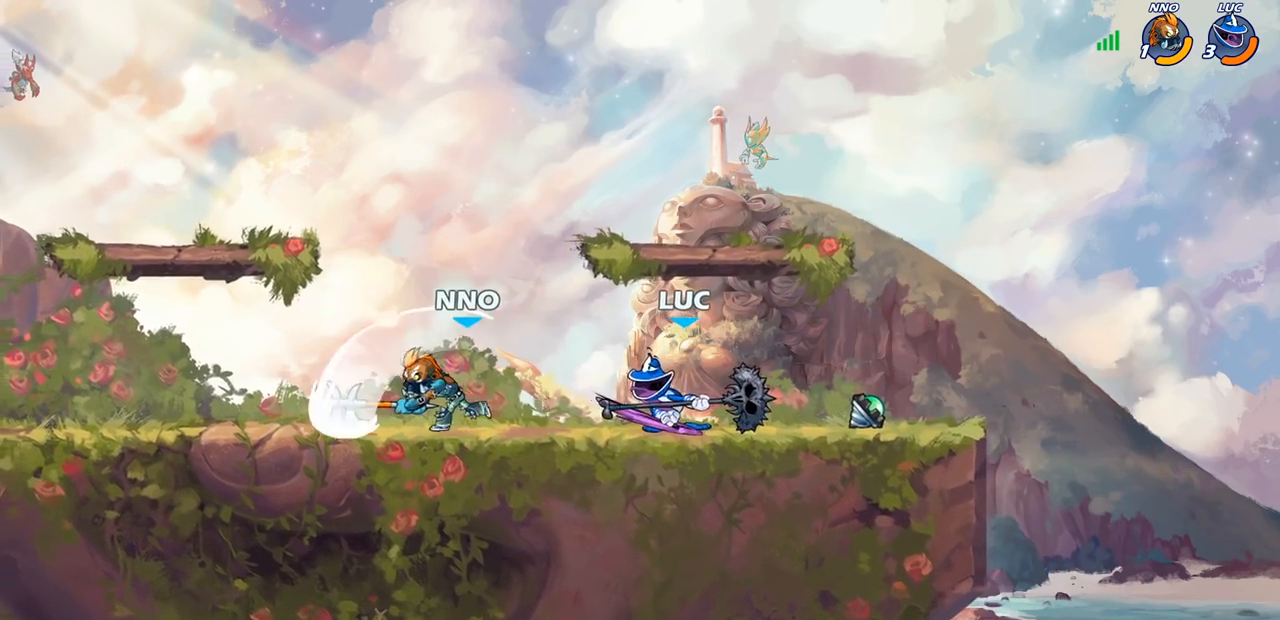
{"buttons": [], "left_stick": "center", "right_stick": "center", "events": [[250, "left_stick", "left"], [283, "R2", "down"], [367, "SQUARE", "down"], [383, "R2", "up"], [383, "left_stick", "down"], [450, "SQUARE", "up"], [500, "left_stick", "center"]]}
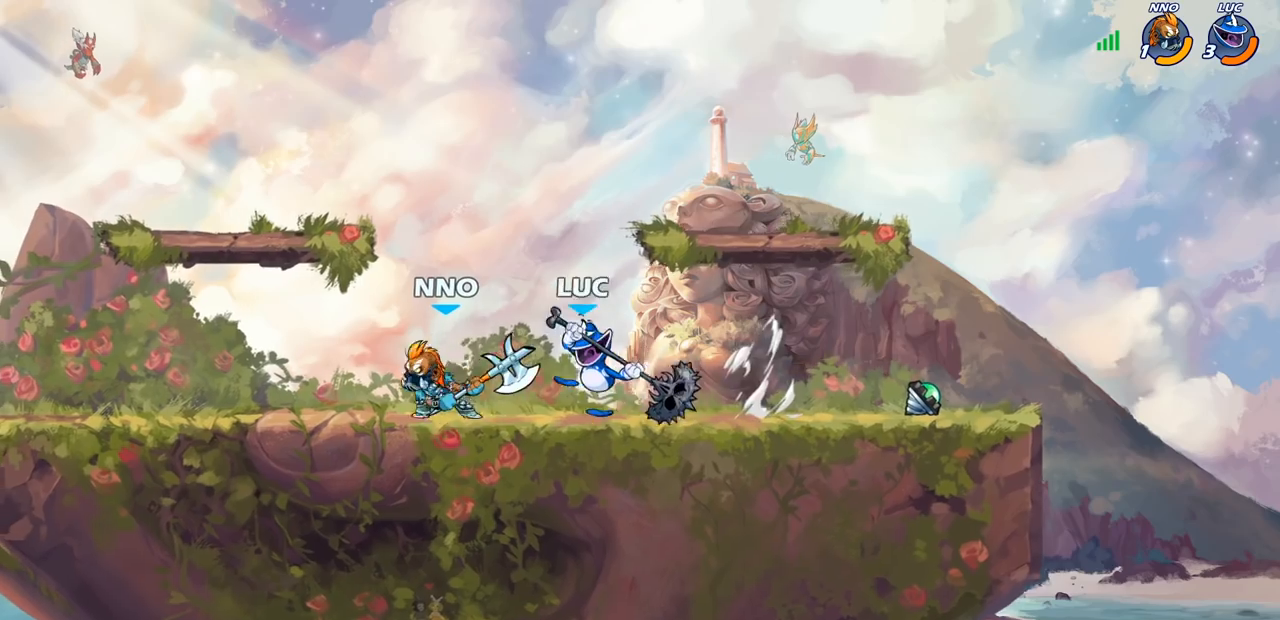
{"buttons": [], "left_stick": "center", "right_stick": "center", "events": [[217, "CIRCLE", "down"], [283, "CIRCLE", "up"]]}
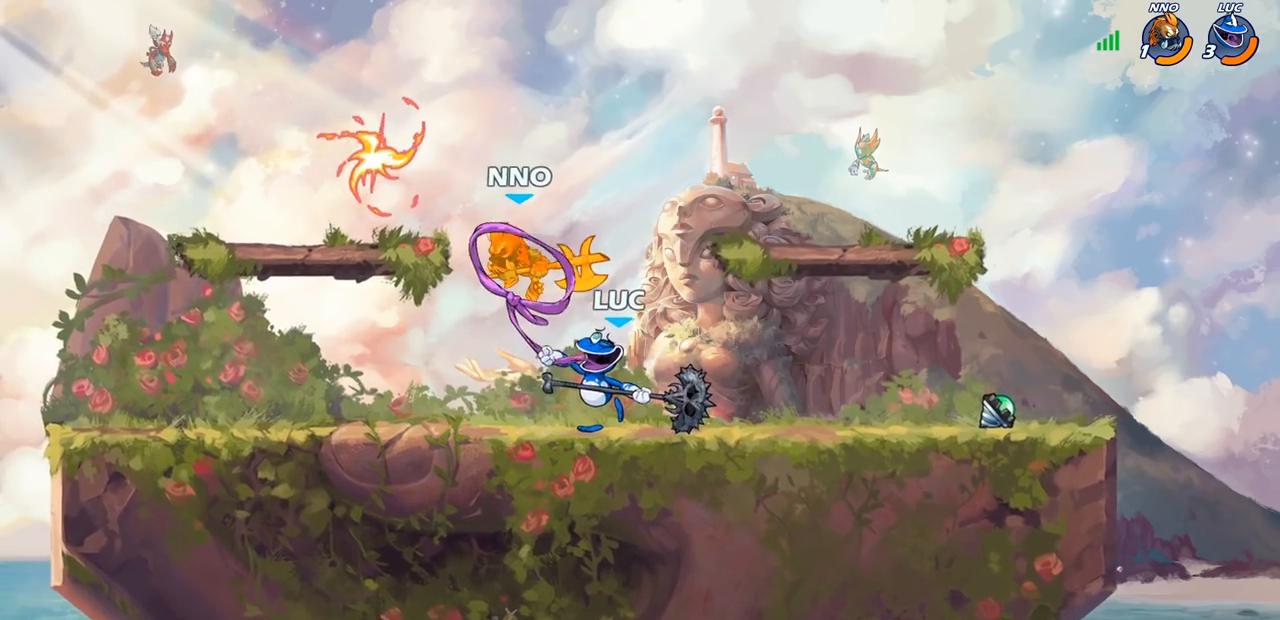
{"buttons": [], "left_stick": "center", "right_stick": "center", "events": []}
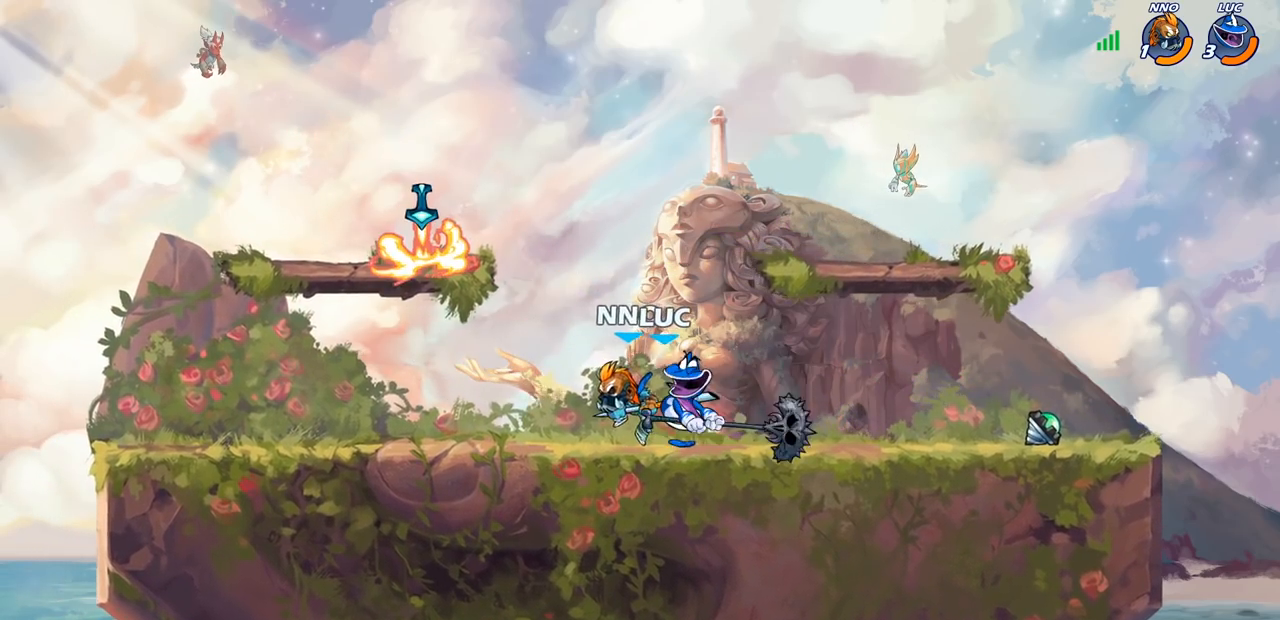
{"buttons": [], "left_stick": "center", "right_stick": "center", "events": []}
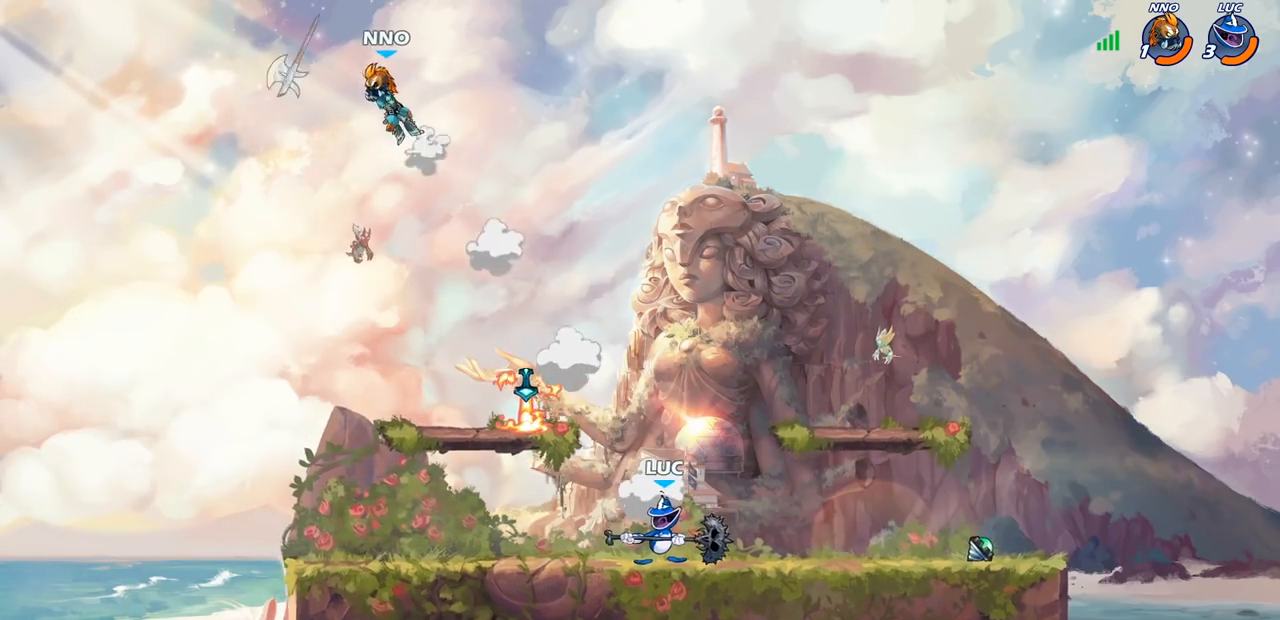
{"buttons": [], "left_stick": "center", "right_stick": "center", "events": [[167, "left_stick", "left"], [267, "CROSS", "down"], [350, "CROSS", "up"], [500, "left_stick", "center"]]}
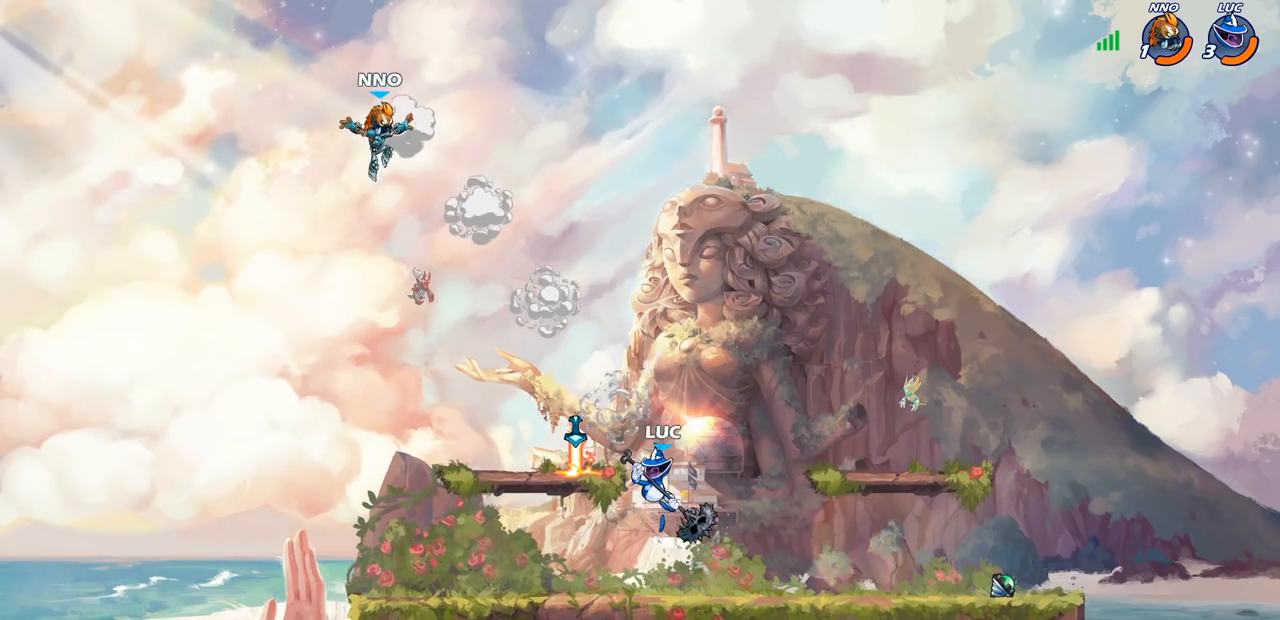
{"buttons": [], "left_stick": "down", "right_stick": "center", "events": [[483, "left_stick", "down"]]}
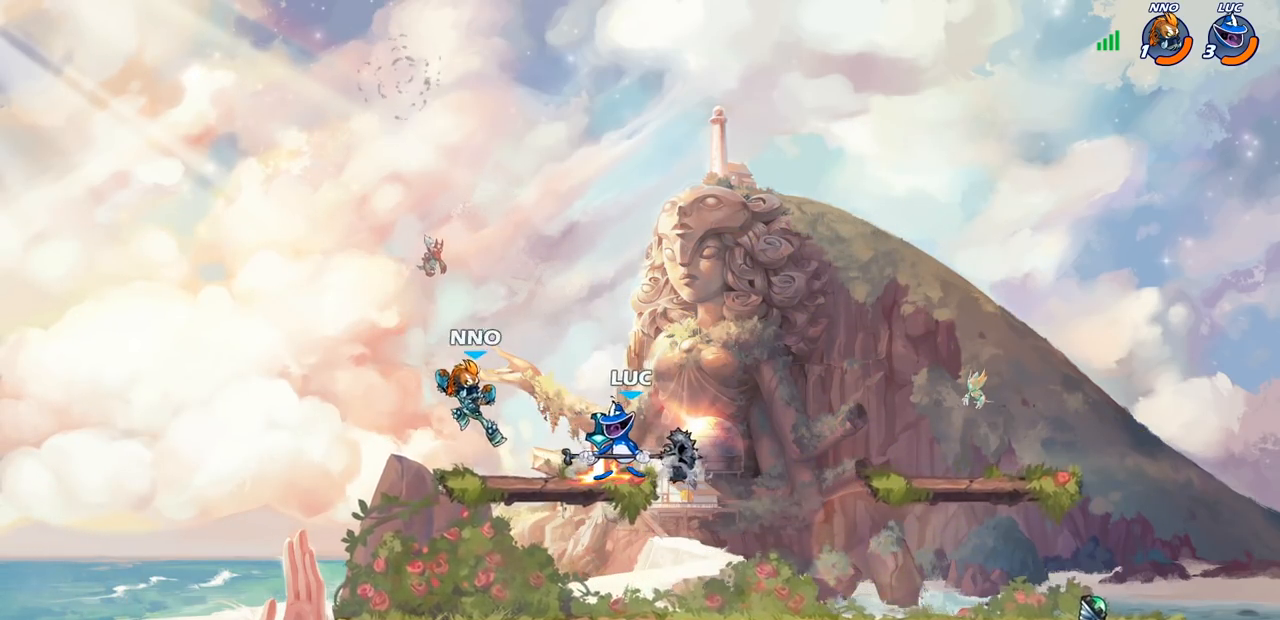
{"buttons": [], "left_stick": "down", "right_stick": "center", "events": [[267, "R2", "down"], [317, "SQUARE", "down"], [433, "R2", "up"], [433, "SQUARE", "up"]]}
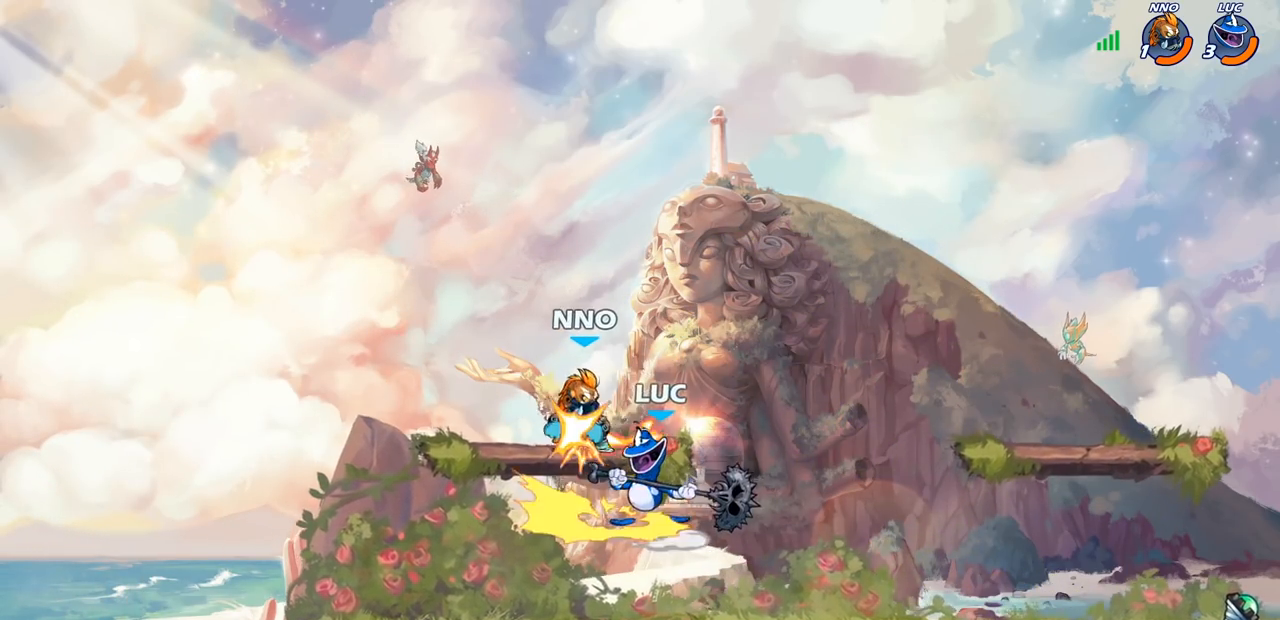
{"buttons": [], "left_stick": "right", "right_stick": "center", "events": [[17, "left_stick", "center"], [250, "left_stick", "right"], [283, "CIRCLE", "down"], [333, "CIRCLE", "up"]]}
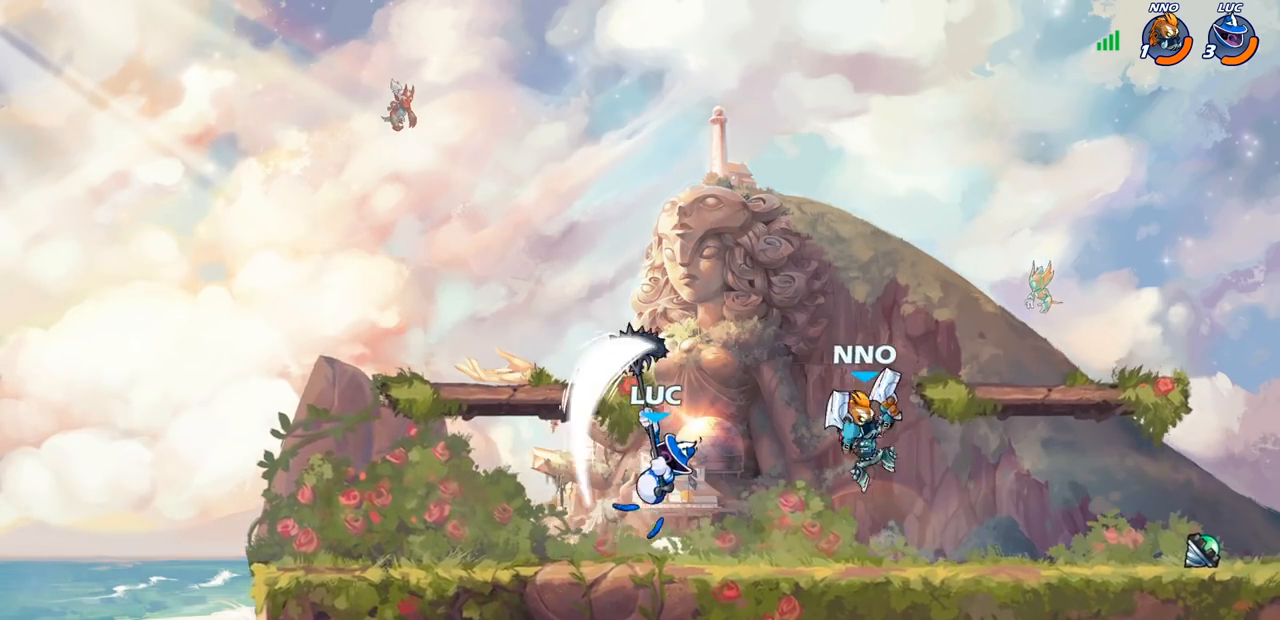
{"buttons": [], "left_stick": "down-left", "right_stick": "center", "events": [[317, "left_stick", "down"], [383, "SQUARE", "down"], [383, "left_stick", "down-left"], [500, "SQUARE", "up"]]}
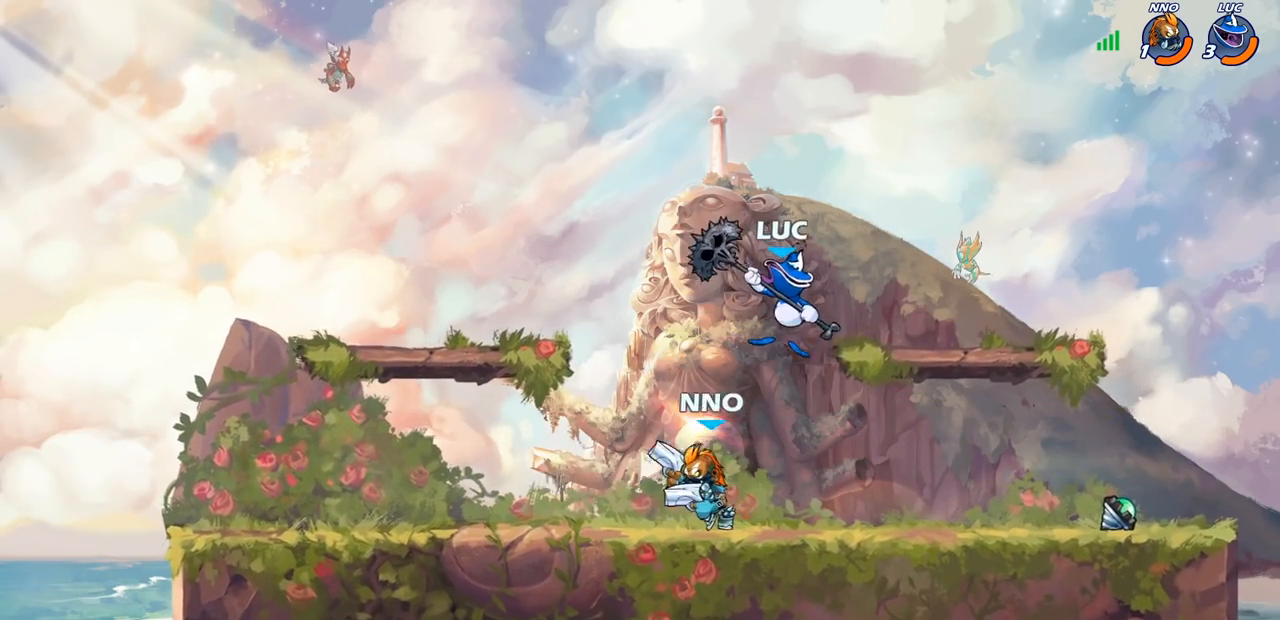
{"buttons": ["CROSS"], "left_stick": "up", "right_stick": "center", "events": [[133, "left_stick", "center"], [300, "left_stick", "right"], [483, "CROSS", "down"], [500, "left_stick", "up"]]}
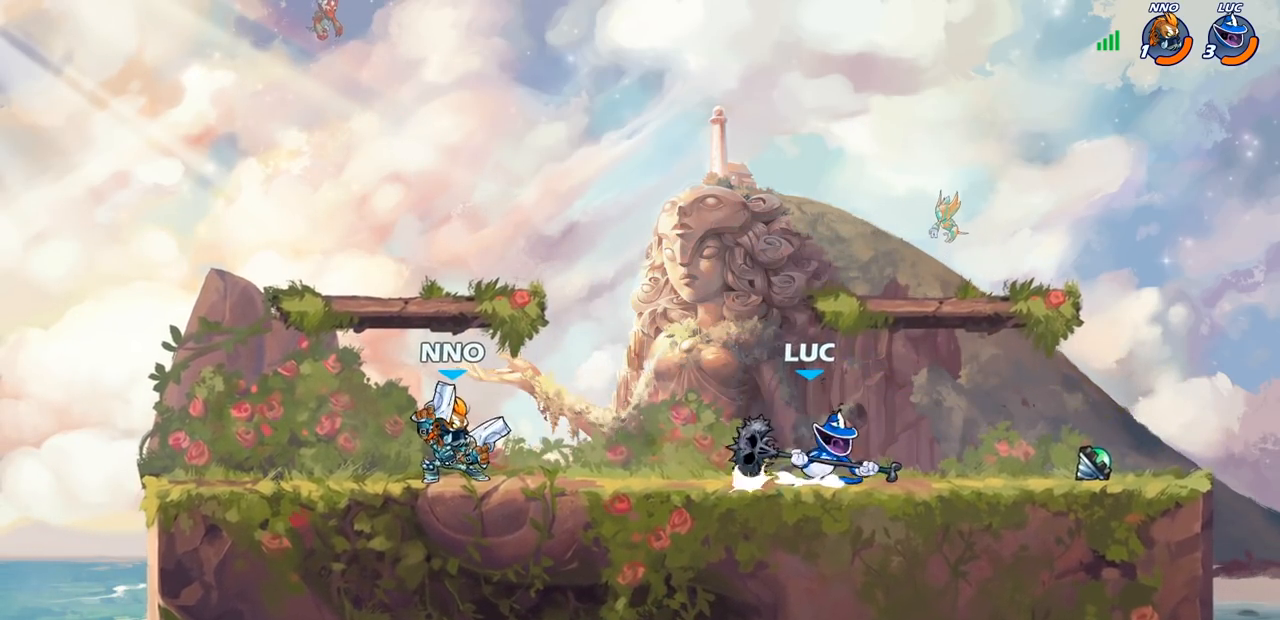
{"buttons": [], "left_stick": "left", "right_stick": "center", "events": [[17, "left_stick", "up-left"], [167, "left_stick", "left"], [183, "CROSS", "up"]]}
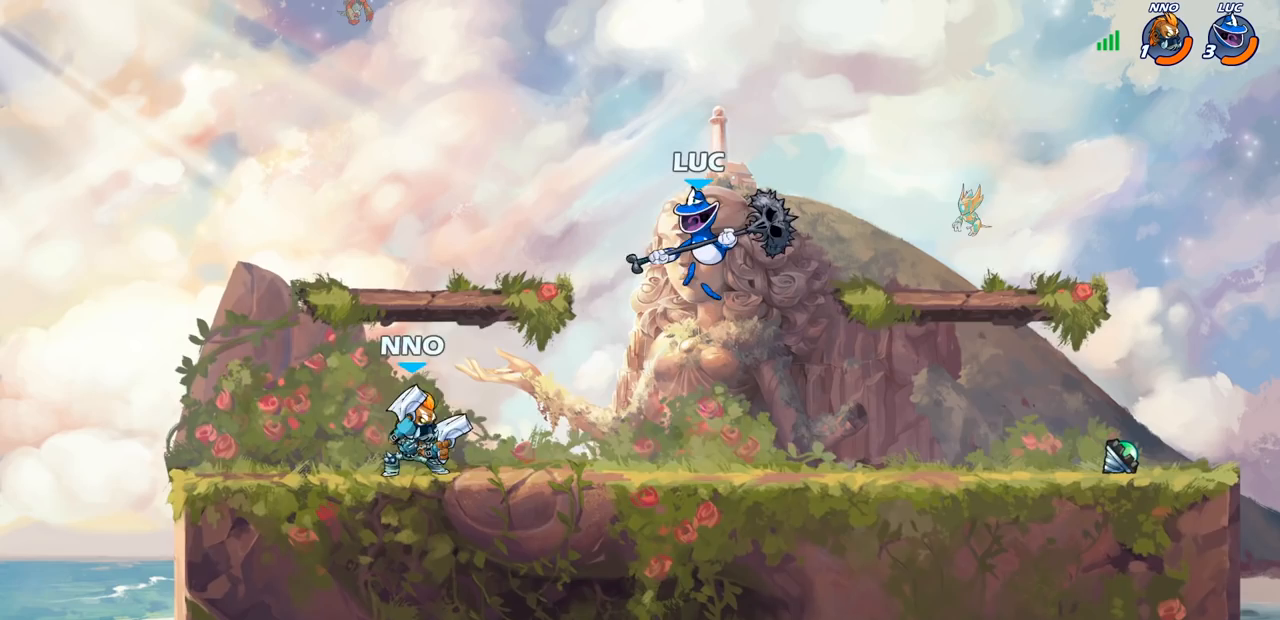
{"buttons": ["CROSS"], "left_stick": "right", "right_stick": "center", "events": [[17, "left_stick", "center"], [117, "R2", "down"], [450, "left_stick", "right"], [483, "R2", "up"], [500, "CROSS", "down"]]}
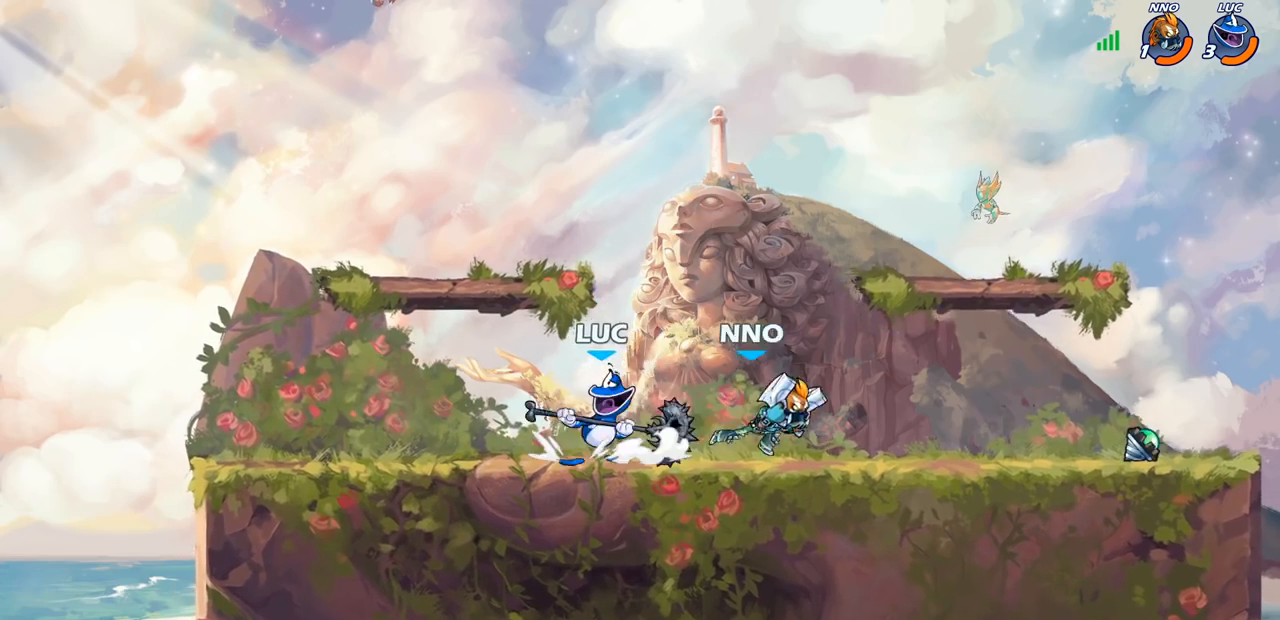
{"buttons": [], "left_stick": "down", "right_stick": "center", "events": [[17, "left_stick", "up-right"], [167, "CROSS", "up"], [250, "left_stick", "right"], [467, "left_stick", "down"]]}
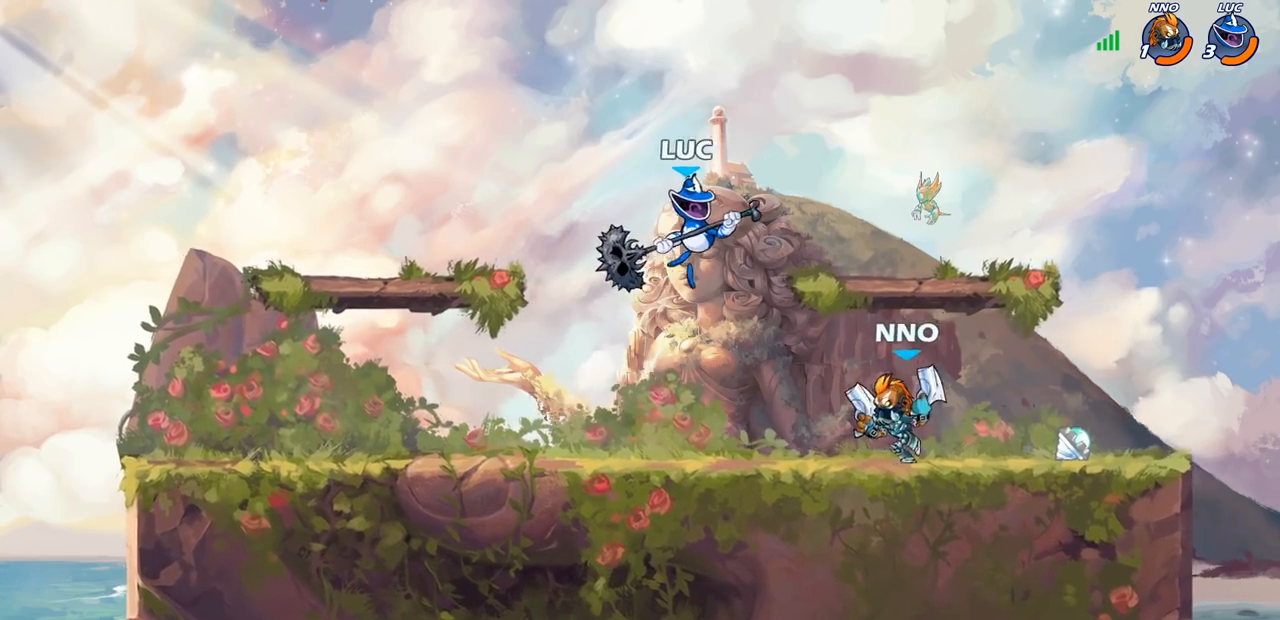
{"buttons": ["SQUARE"], "left_stick": "down-left", "right_stick": "center", "events": [[117, "left_stick", "up"], [200, "CROSS", "down"], [317, "left_stick", "center"], [333, "CROSS", "up"], [383, "left_stick", "down-left"], [467, "SQUARE", "down"]]}
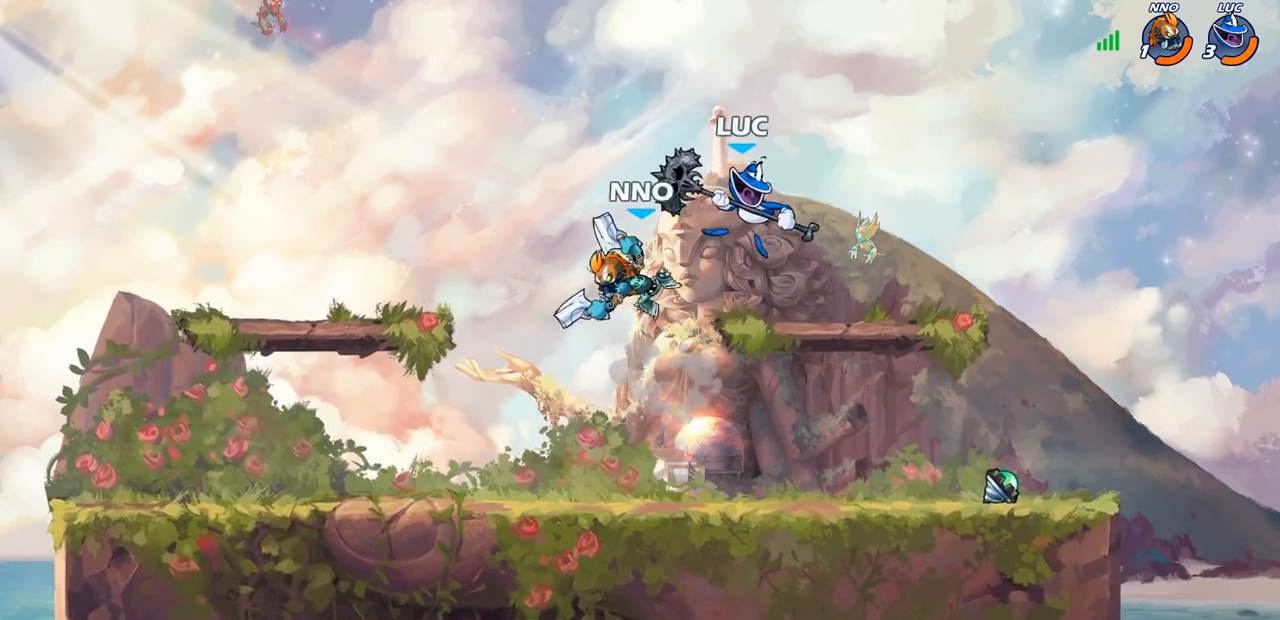
{"buttons": [], "left_stick": "down-left", "right_stick": "center", "events": [[67, "SQUARE", "up"], [200, "left_stick", "center"], [450, "left_stick", "down-left"]]}
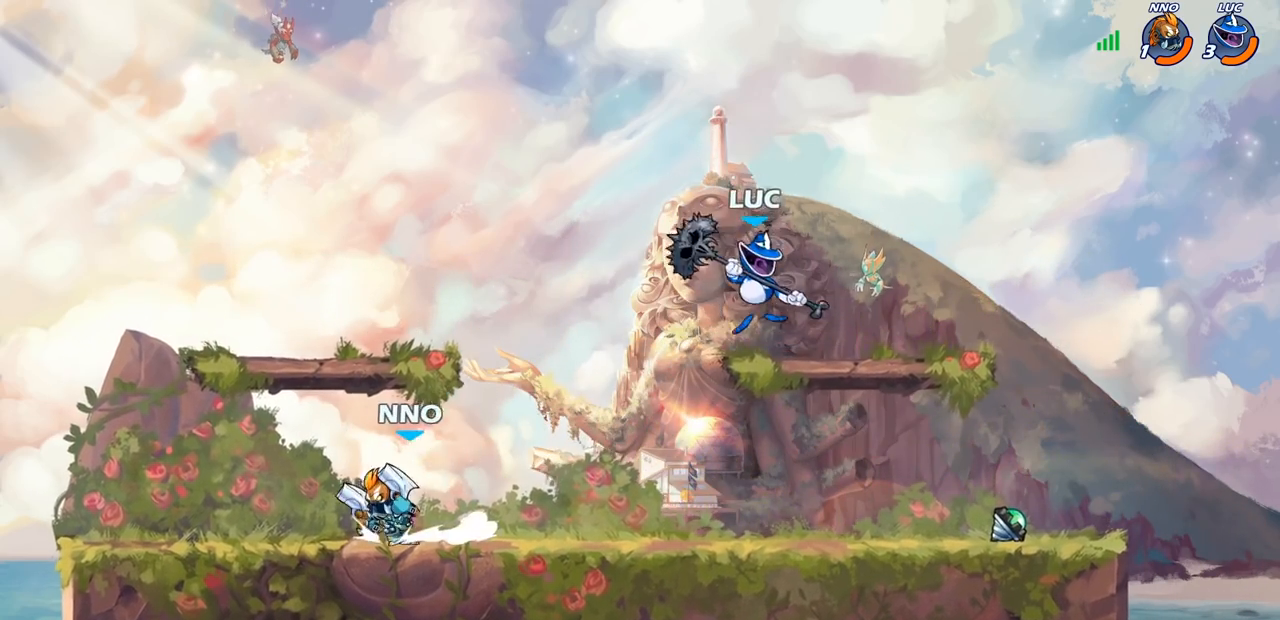
{"buttons": [], "left_stick": "center", "right_stick": "center", "events": [[167, "left_stick", "left"], [217, "R2", "down"], [267, "CIRCLE", "down"], [350, "CIRCLE", "up"], [367, "R2", "up"], [383, "left_stick", "center"]]}